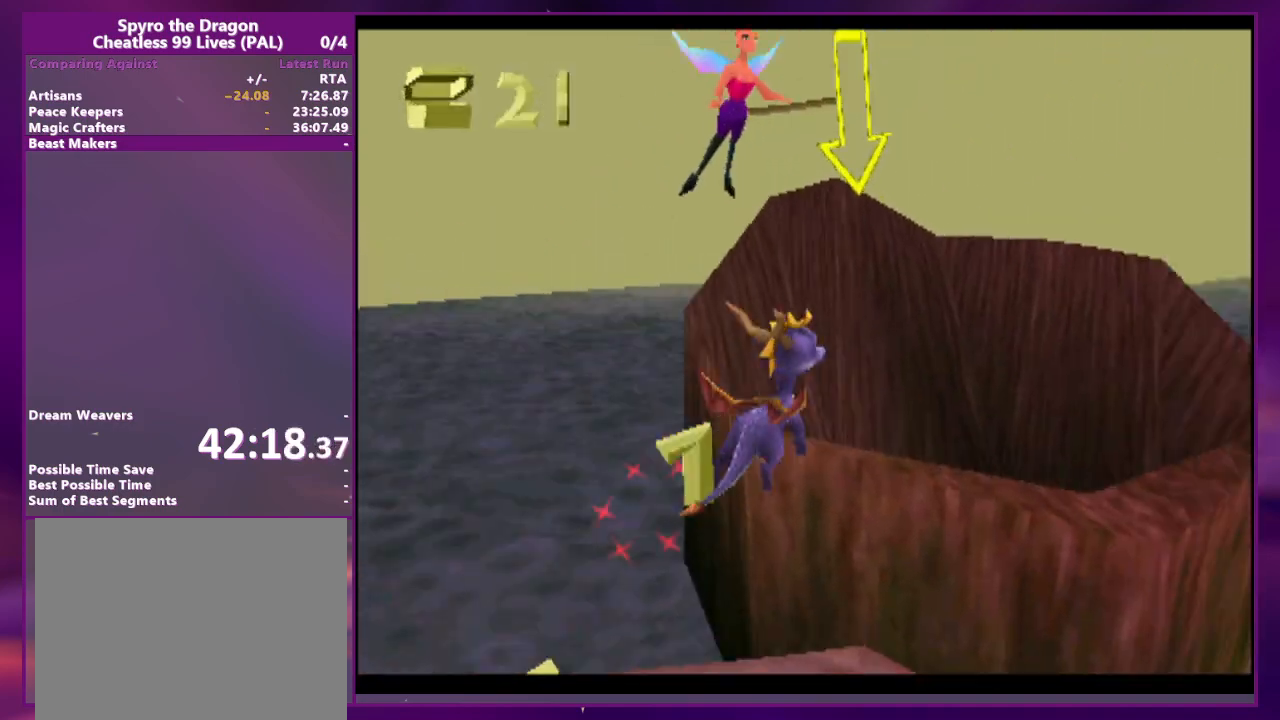
Gameplay with a controller (PlayStation layout); each line is a JSON object with the inputs held at the frame after it. "events" lists button and stick changes between this image and that frame as [ms after this image, input, new state], when the widget could be followed in between. Not read: DPAD_LEFT L3 R3 SQUARE left_stick right_stick.
{"buttons": [], "events": [[467, "DPAD_RIGHT", "down"], [500, "DPAD_RIGHT", "up"]]}
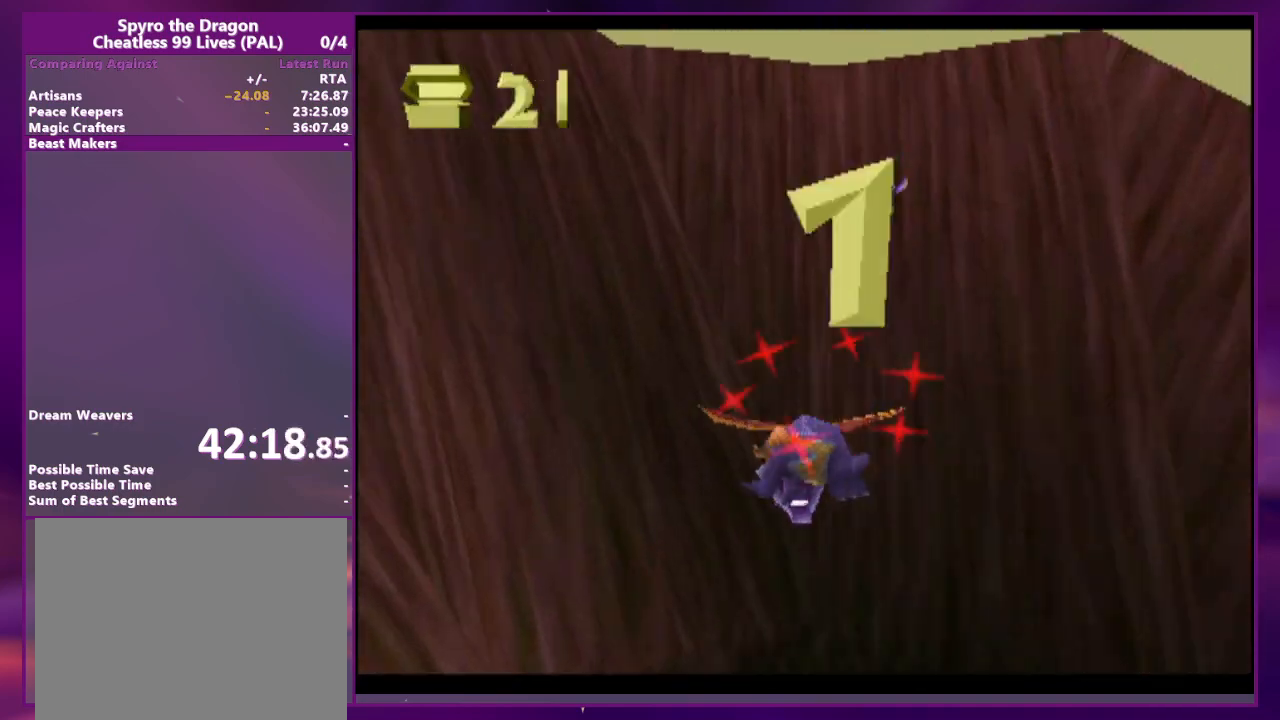
{"buttons": [], "events": []}
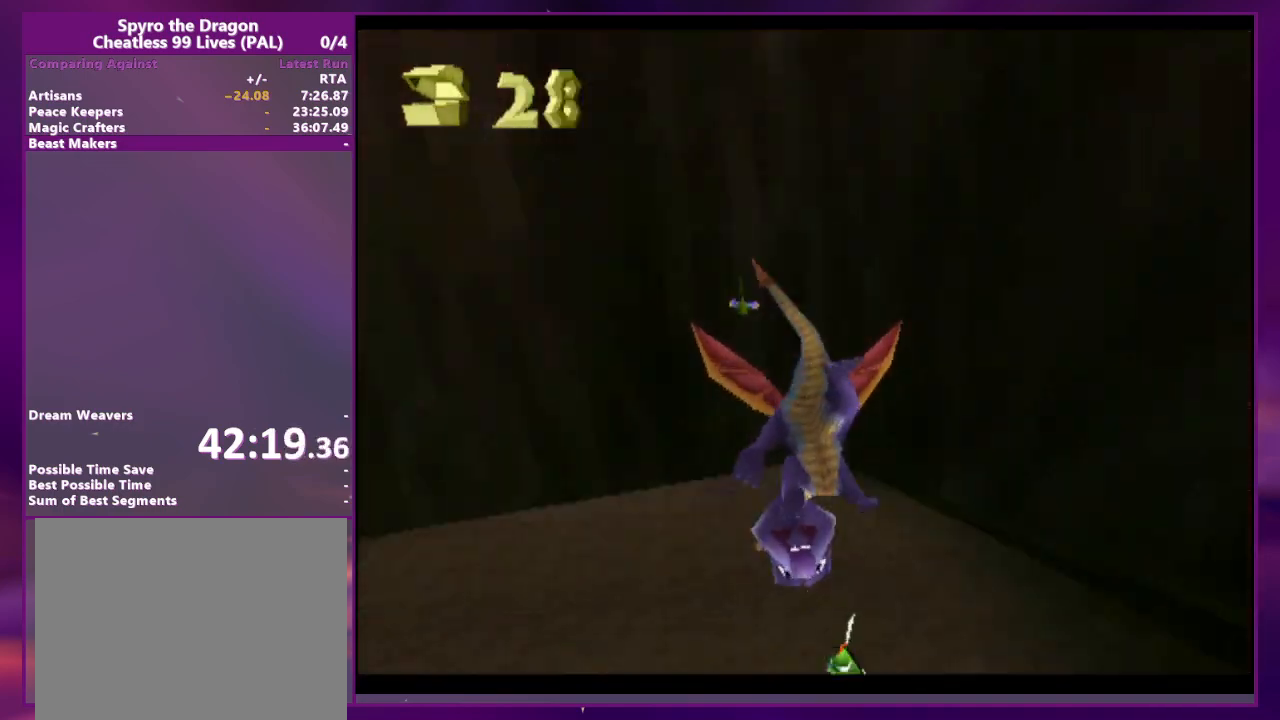
{"buttons": [], "events": [[233, "DPAD_RIGHT", "down"], [300, "CROSS", "down"], [300, "DPAD_RIGHT", "up"], [433, "CROSS", "up"]]}
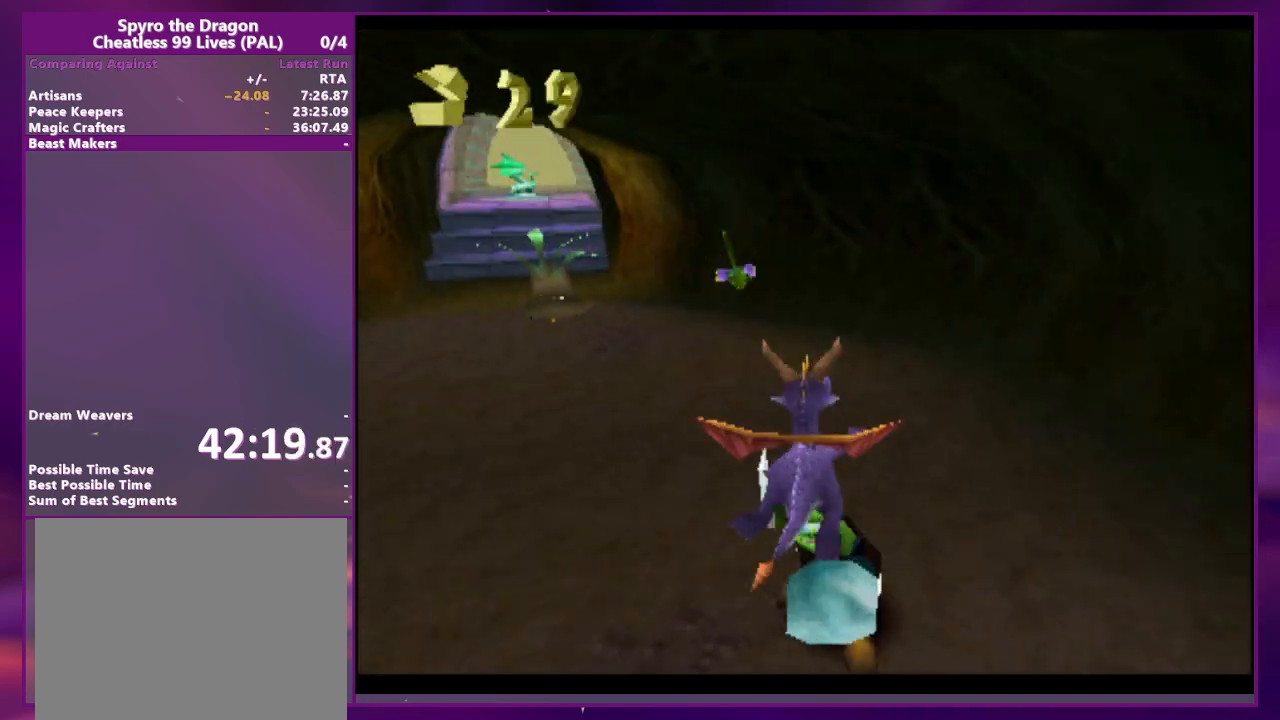
{"buttons": [], "events": []}
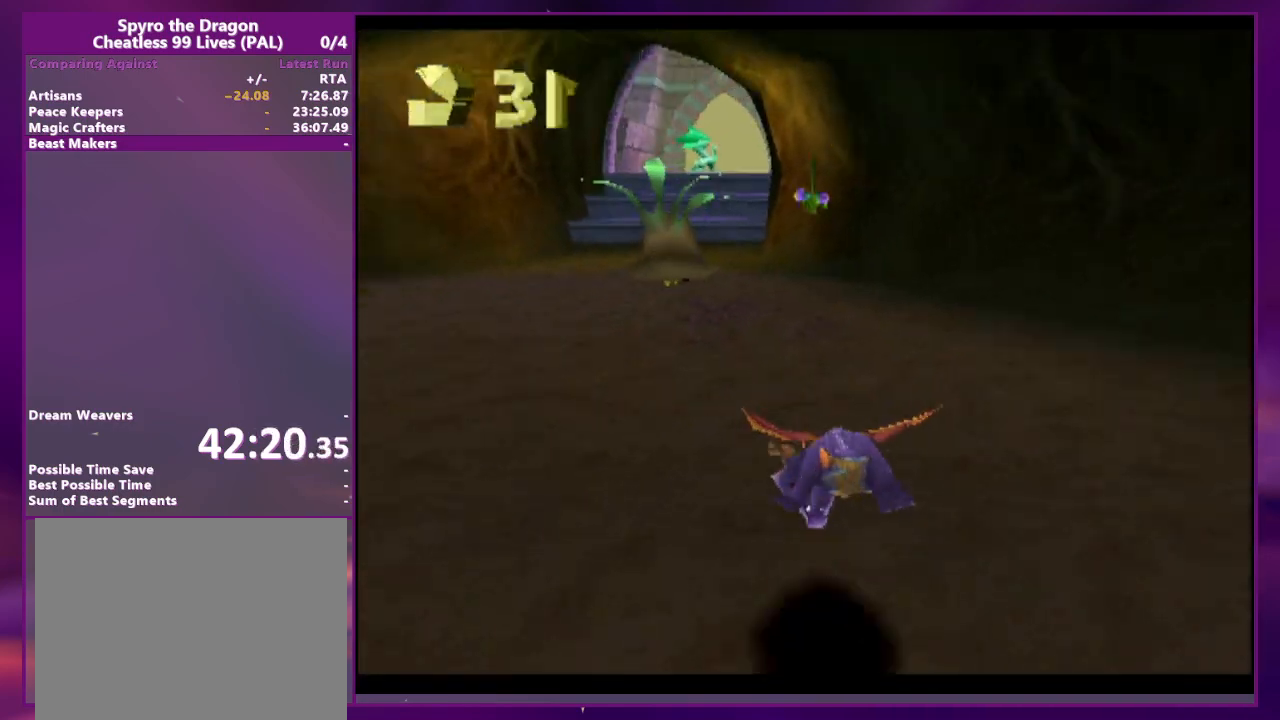
{"buttons": [], "events": [[167, "DPAD_UP", "down"], [267, "CIRCLE", "down"], [267, "CROSS", "down"], [300, "CIRCLE", "up"], [333, "CROSS", "up"], [333, "DPAD_UP", "up"]]}
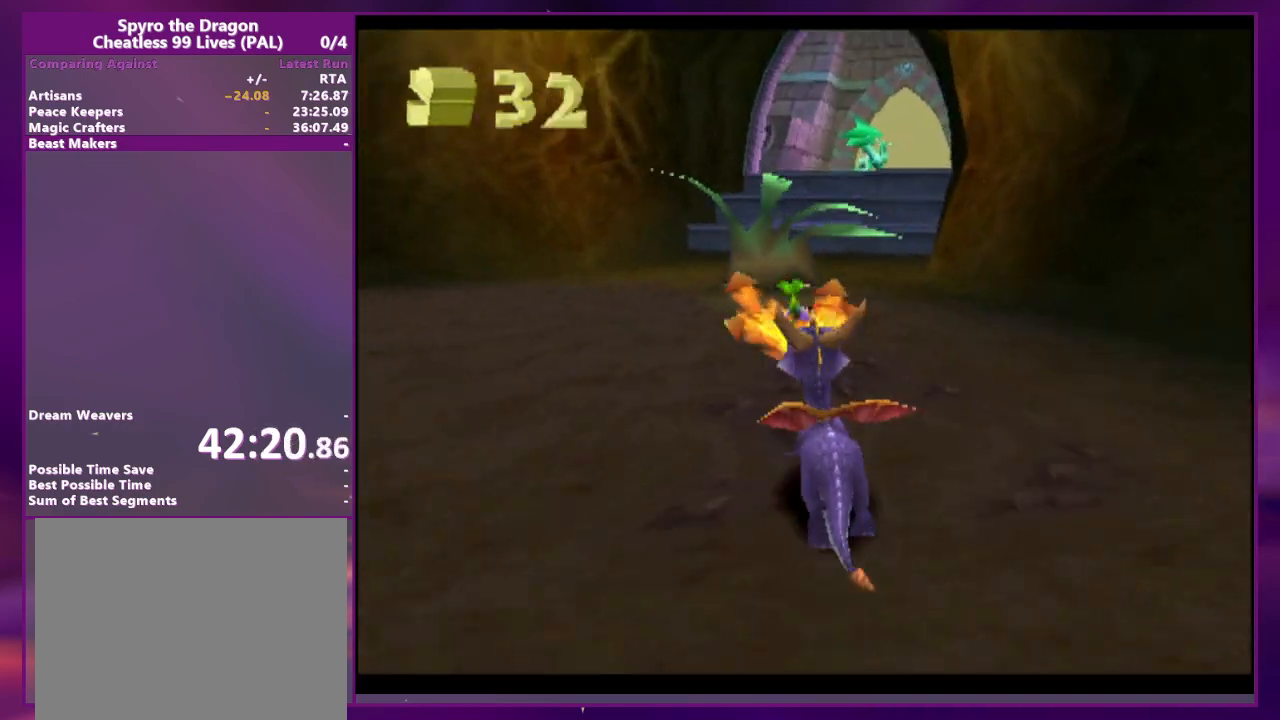
{"buttons": ["DPAD_UP"], "events": [[100, "DPAD_RIGHT", "down"], [200, "DPAD_RIGHT", "up"], [500, "DPAD_UP", "down"]]}
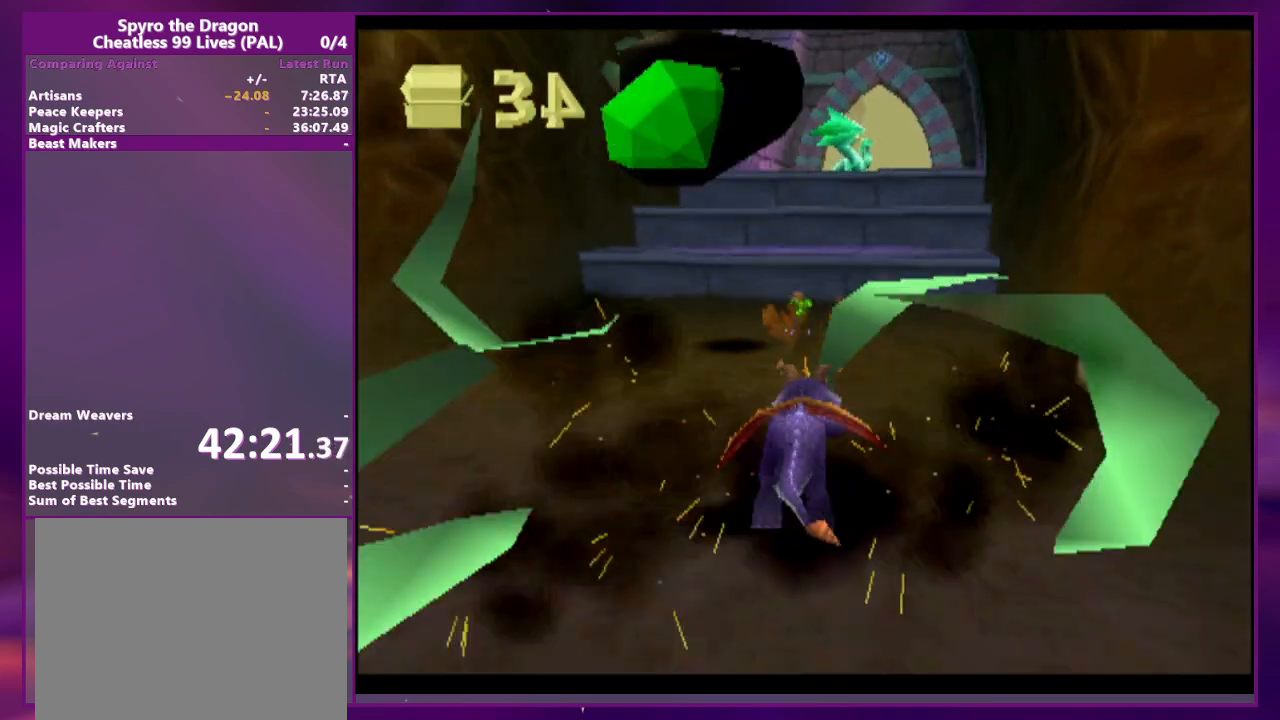
{"buttons": ["CROSS", "DPAD_UP"], "events": [[67, "L2", "down"], [200, "CROSS", "down"], [233, "L2", "up"]]}
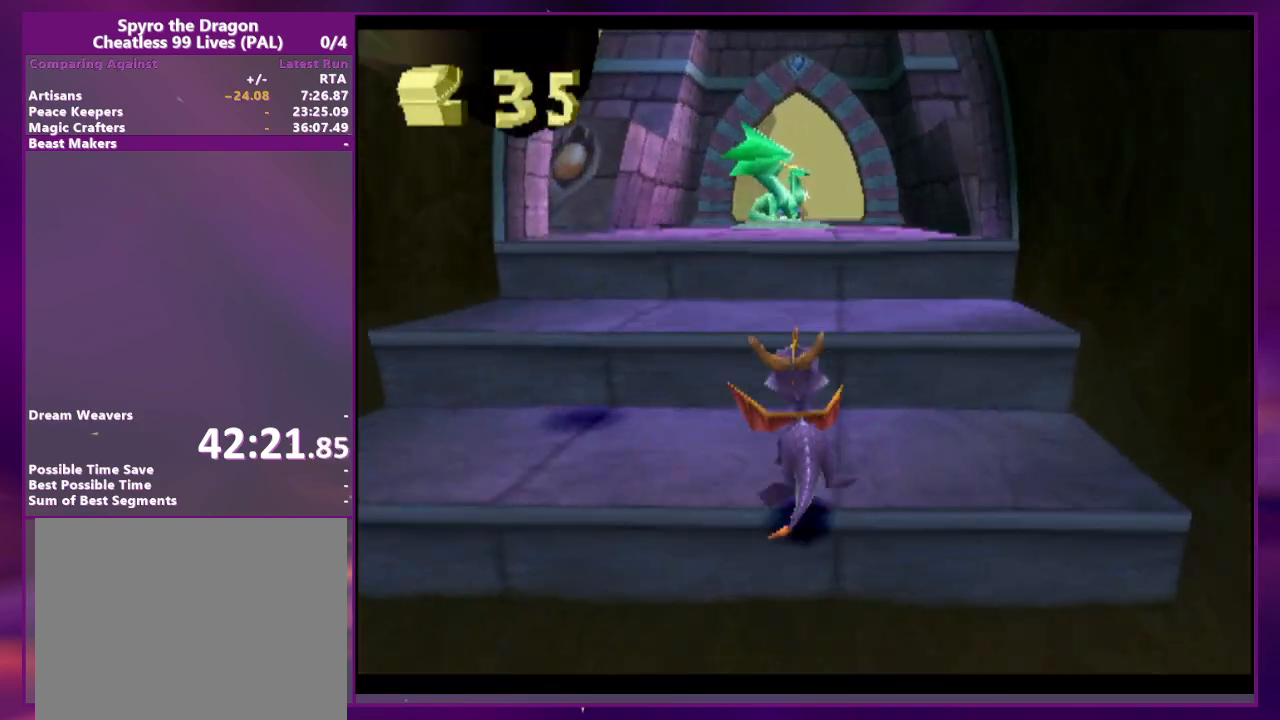
{"buttons": ["CROSS", "DPAD_UP"], "events": [[67, "CROSS", "up"], [67, "DPAD_UP", "up"], [233, "DPAD_UP", "down"], [367, "CROSS", "down"]]}
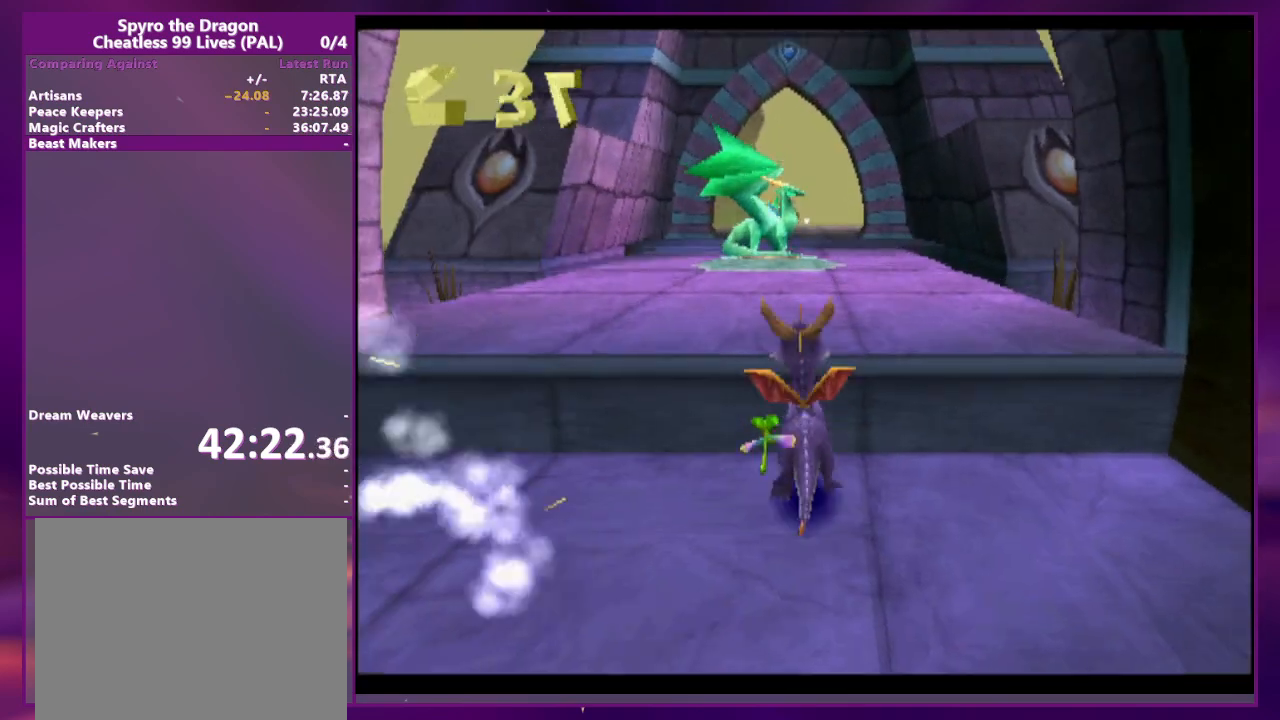
{"buttons": [], "events": [[167, "CROSS", "up"], [200, "DPAD_UP", "up"]]}
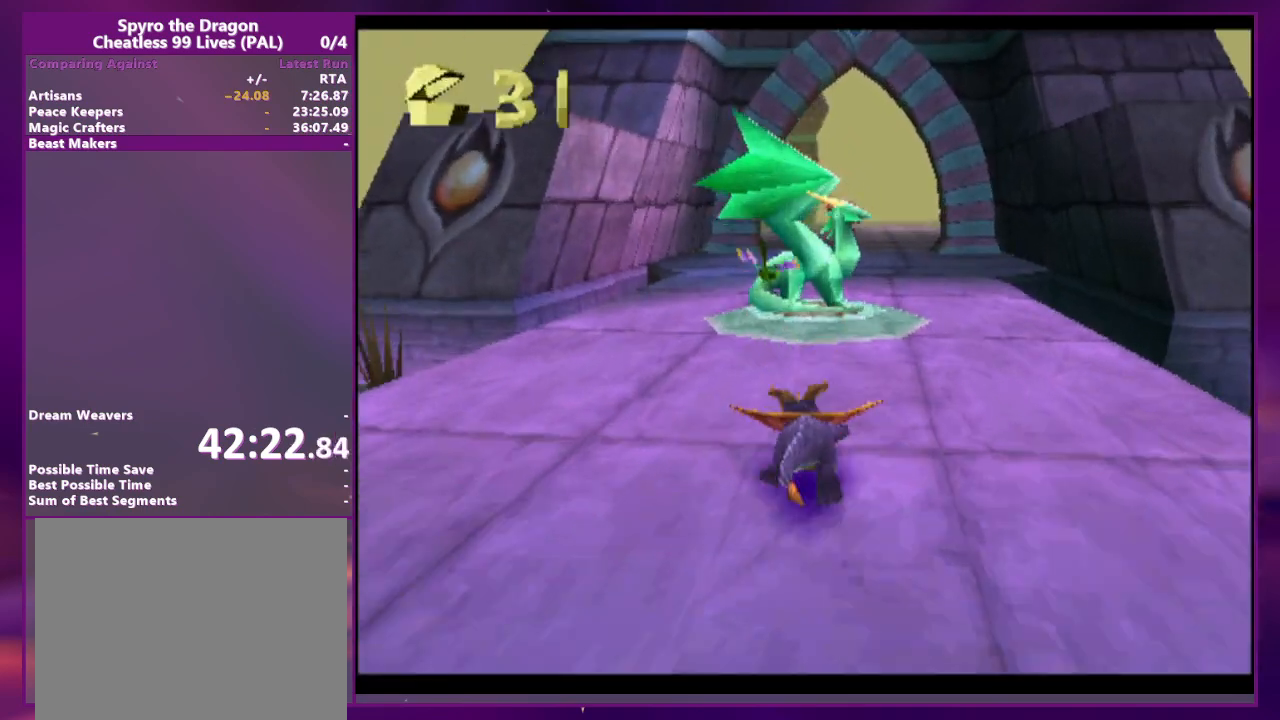
{"buttons": [], "events": [[67, "CROSS", "down"], [133, "DPAD_RIGHT", "down"], [167, "DPAD_RIGHT", "up"], [267, "CROSS", "up"]]}
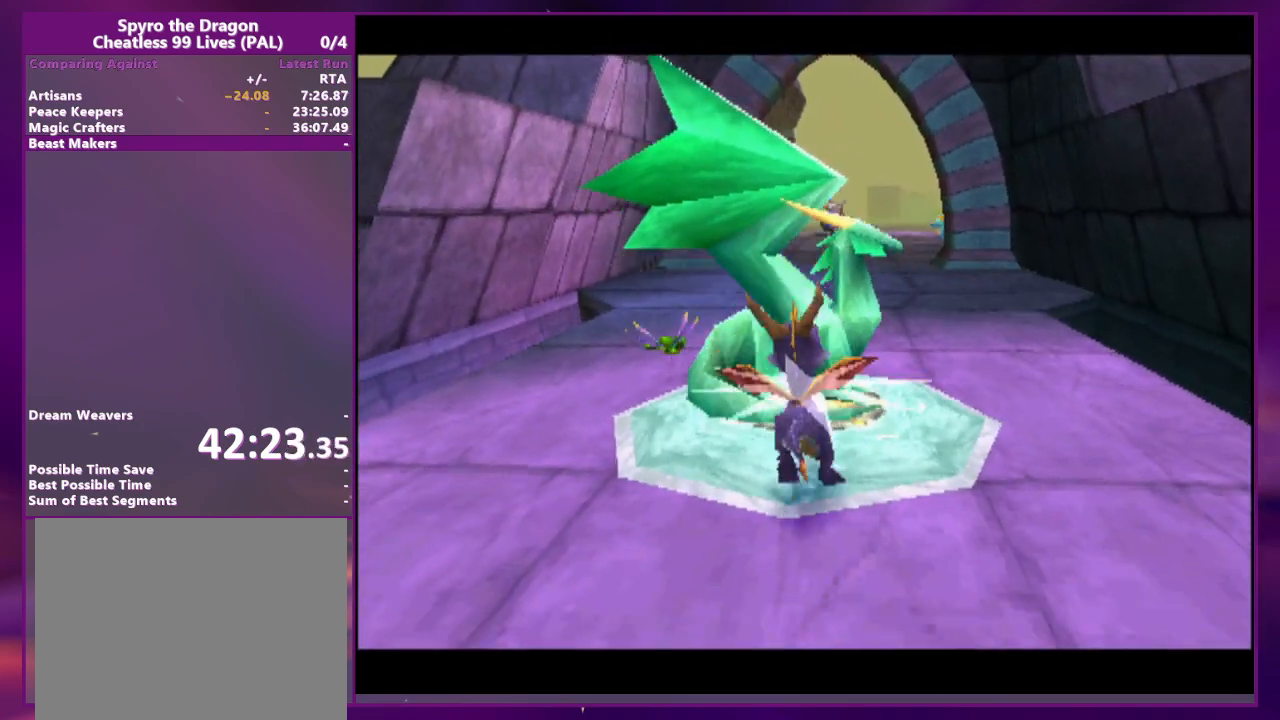
{"buttons": ["CROSS"], "events": [[500, "CROSS", "down"]]}
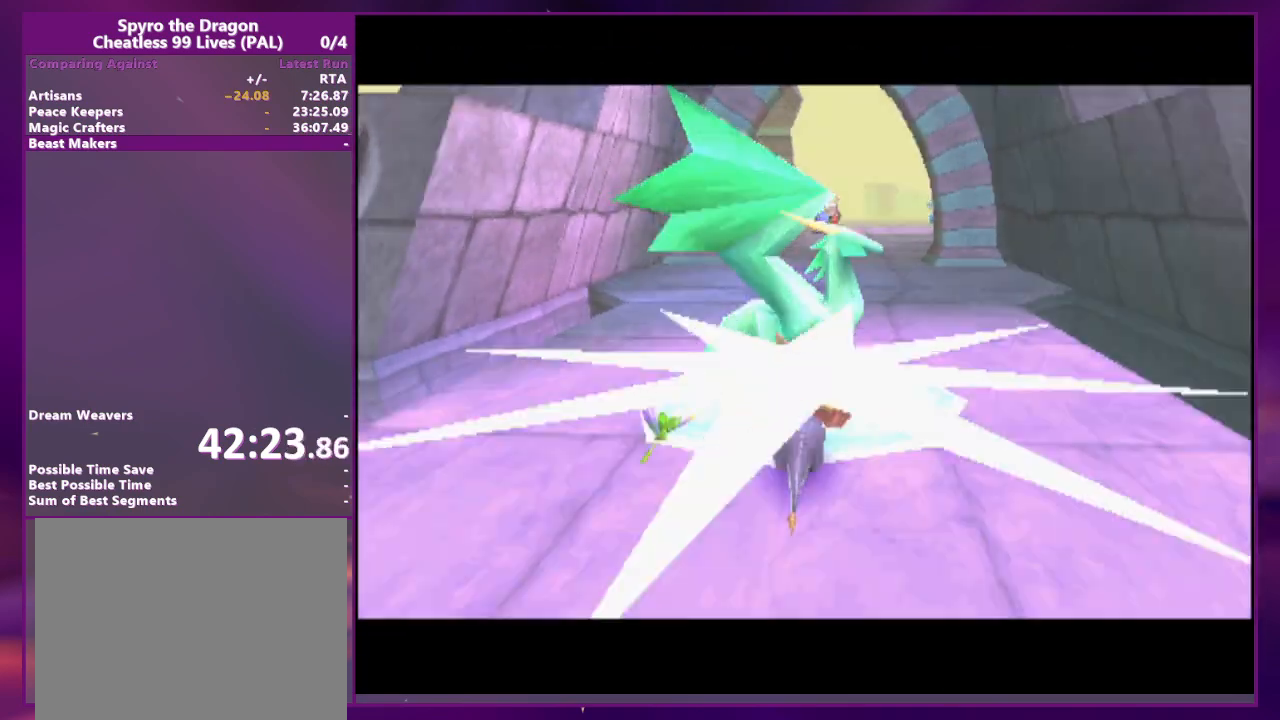
{"buttons": ["CROSS"], "events": [[100, "CROSS", "up"], [200, "CROSS", "down"], [267, "CROSS", "up"], [333, "CROSS", "down"], [400, "CROSS", "up"], [500, "CROSS", "down"]]}
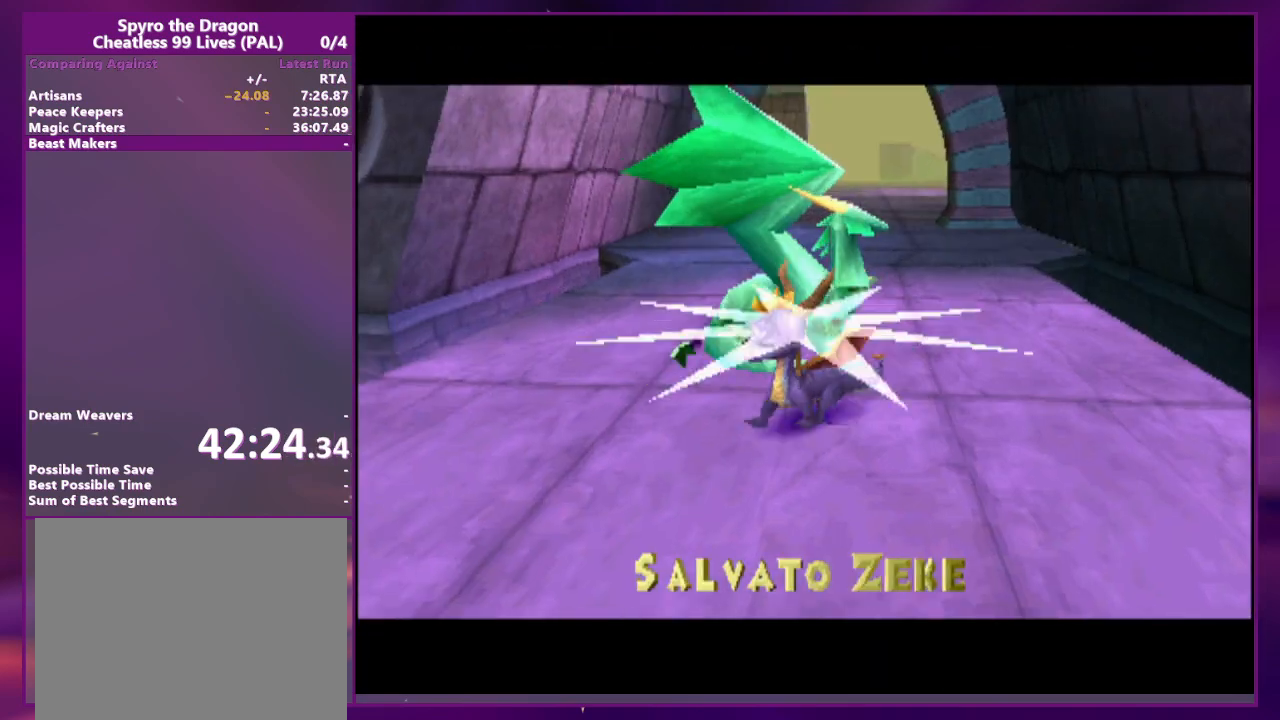
{"buttons": [], "events": [[67, "CROSS", "up"], [167, "CROSS", "down"], [200, "CROSS", "up"], [267, "CROSS", "down"], [367, "CROSS", "up"], [433, "CROSS", "down"], [467, "CROSS", "up"]]}
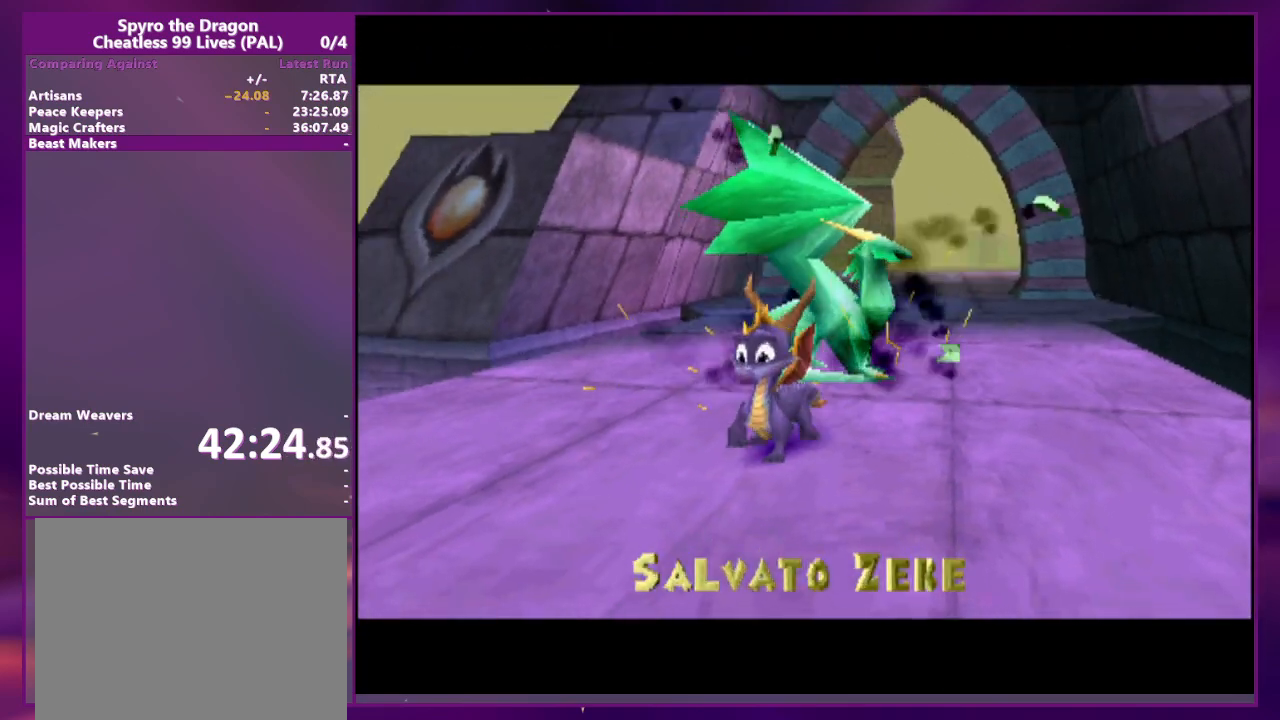
{"buttons": ["CROSS"], "events": [[67, "CROSS", "down"], [133, "CROSS", "up"], [200, "CROSS", "down"], [267, "CROSS", "up"], [367, "CROSS", "down"], [433, "CROSS", "up"], [500, "CROSS", "down"]]}
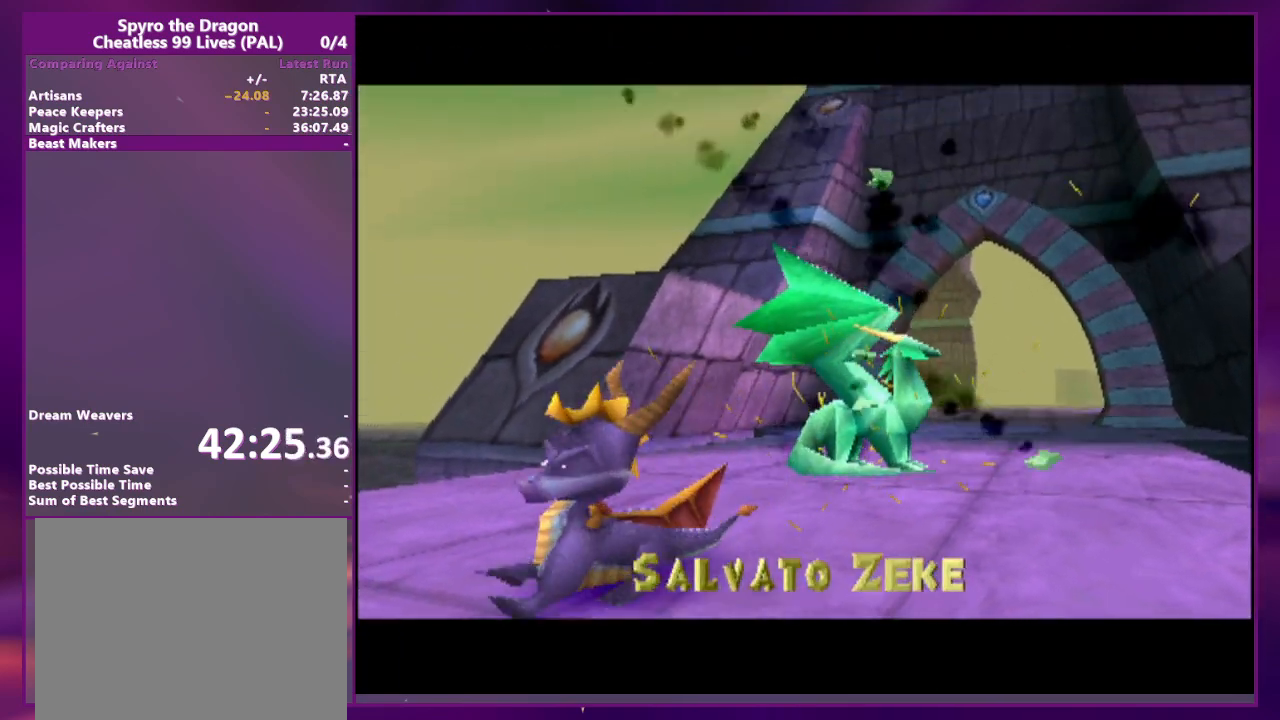
{"buttons": ["CROSS"], "events": [[67, "CROSS", "up"], [133, "CROSS", "down"], [200, "CROSS", "up"], [300, "CROSS", "down"], [367, "CROSS", "up"], [433, "CROSS", "down"]]}
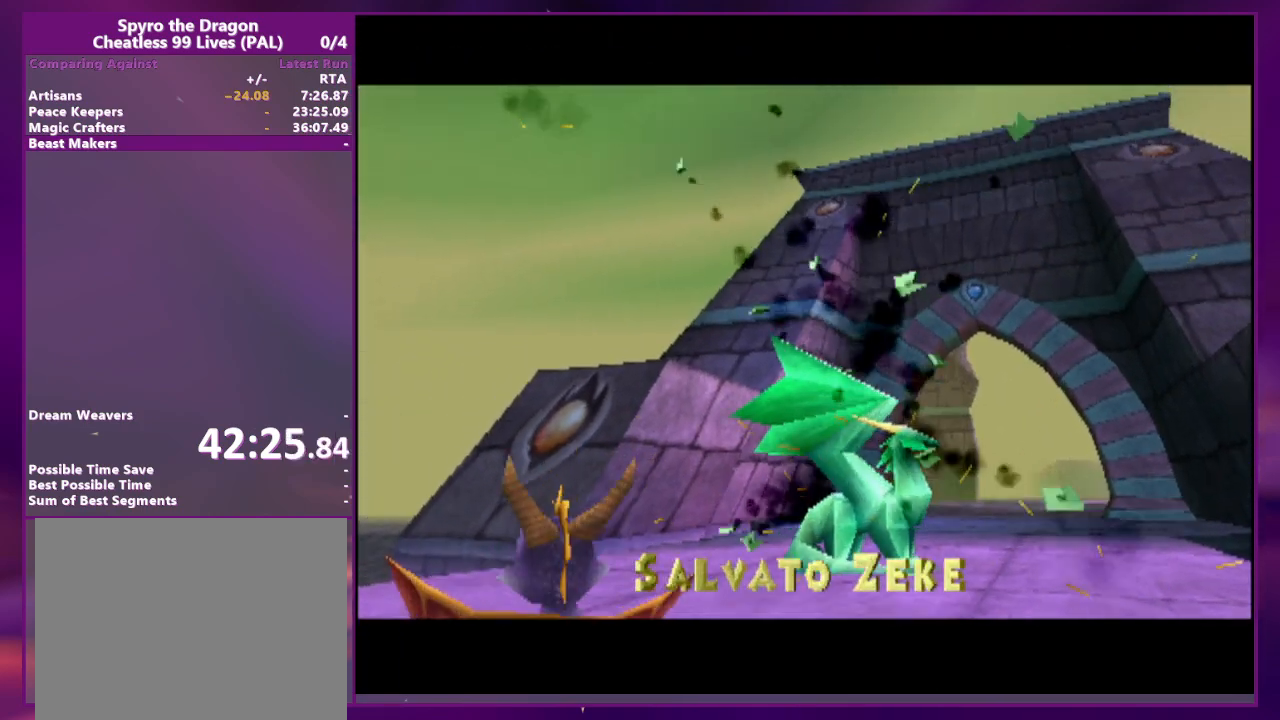
{"buttons": [], "events": [[33, "CROSS", "up"], [100, "CROSS", "down"], [200, "CROSS", "up"], [233, "CROSS", "down"], [333, "CROSS", "up"], [400, "CROSS", "down"], [467, "CROSS", "up"]]}
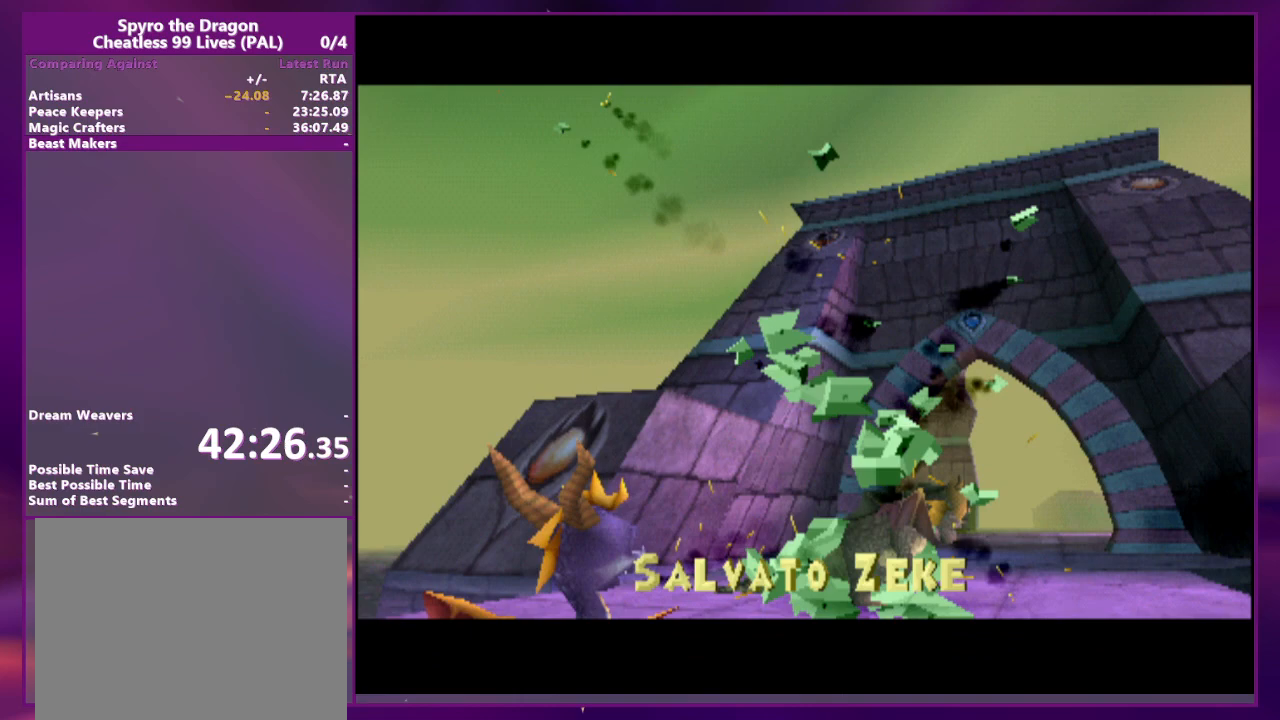
{"buttons": ["CROSS"], "events": [[33, "CROSS", "down"], [133, "CROSS", "up"], [167, "CROSS", "down"], [267, "CROSS", "up"], [333, "CROSS", "down"], [400, "CROSS", "up"], [467, "CROSS", "down"]]}
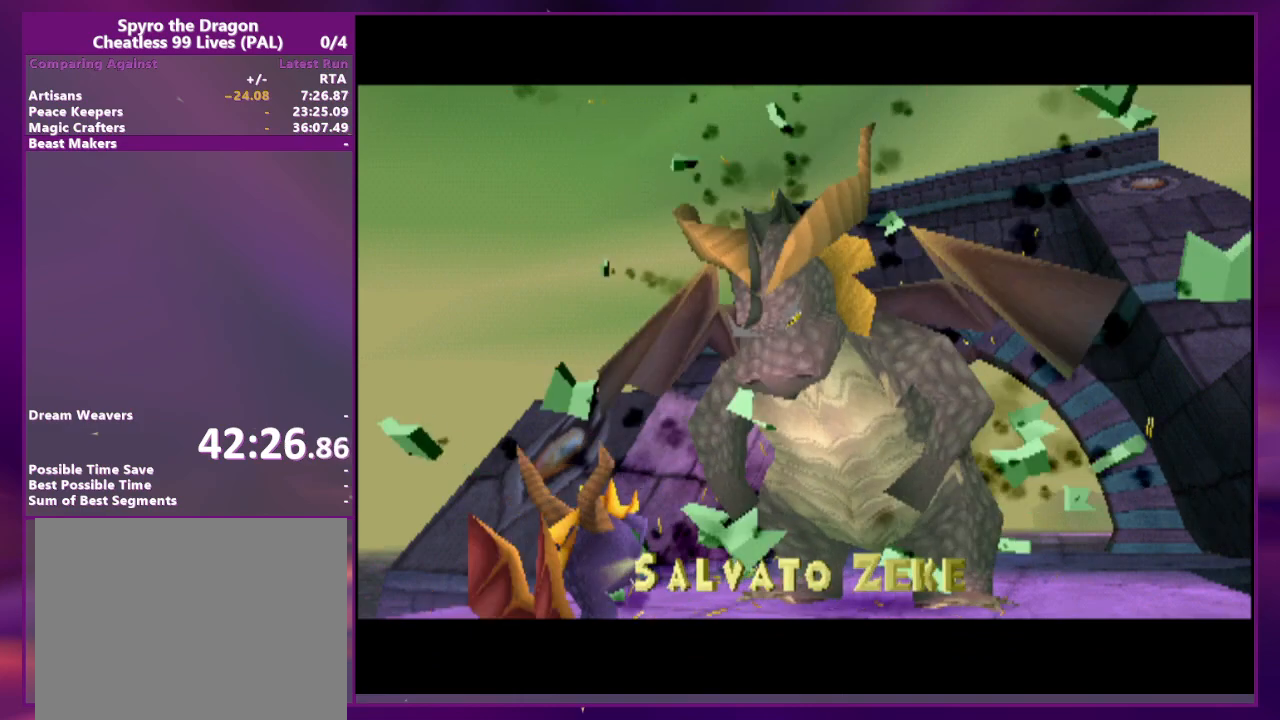
{"buttons": [], "events": [[33, "CROSS", "up"], [67, "CROSS", "down"], [167, "CROSS", "up"]]}
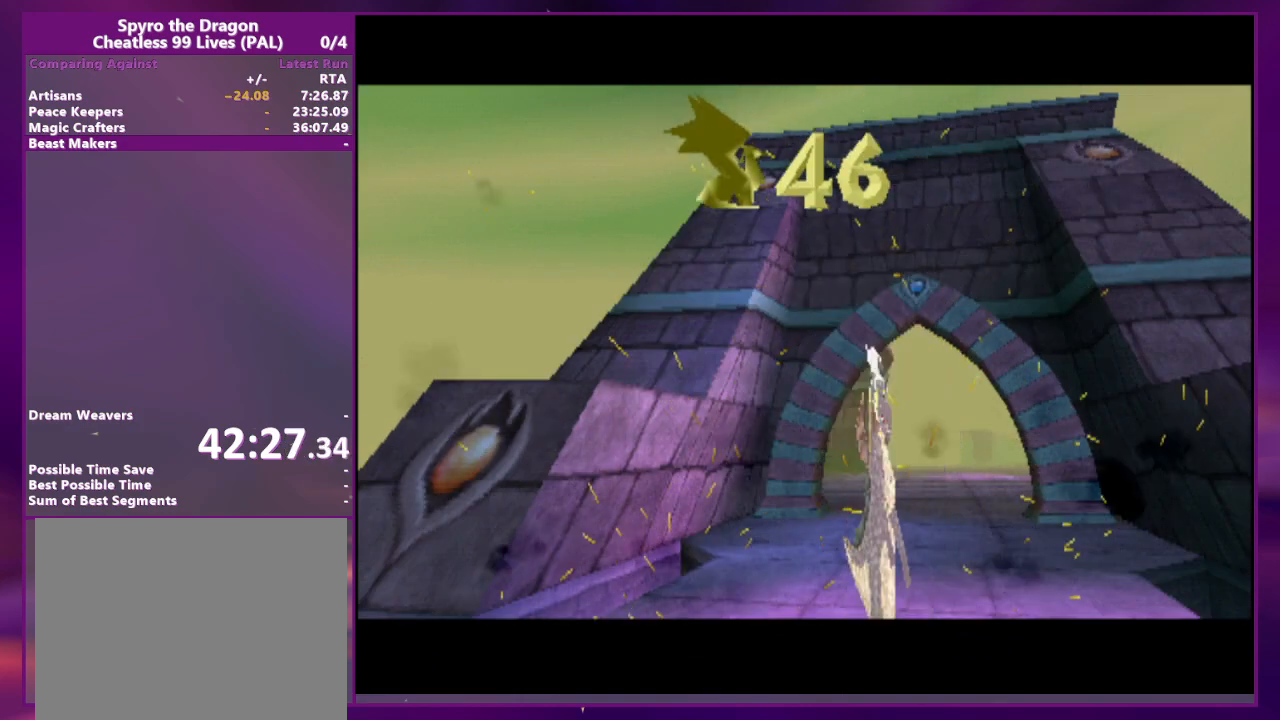
{"buttons": [], "events": []}